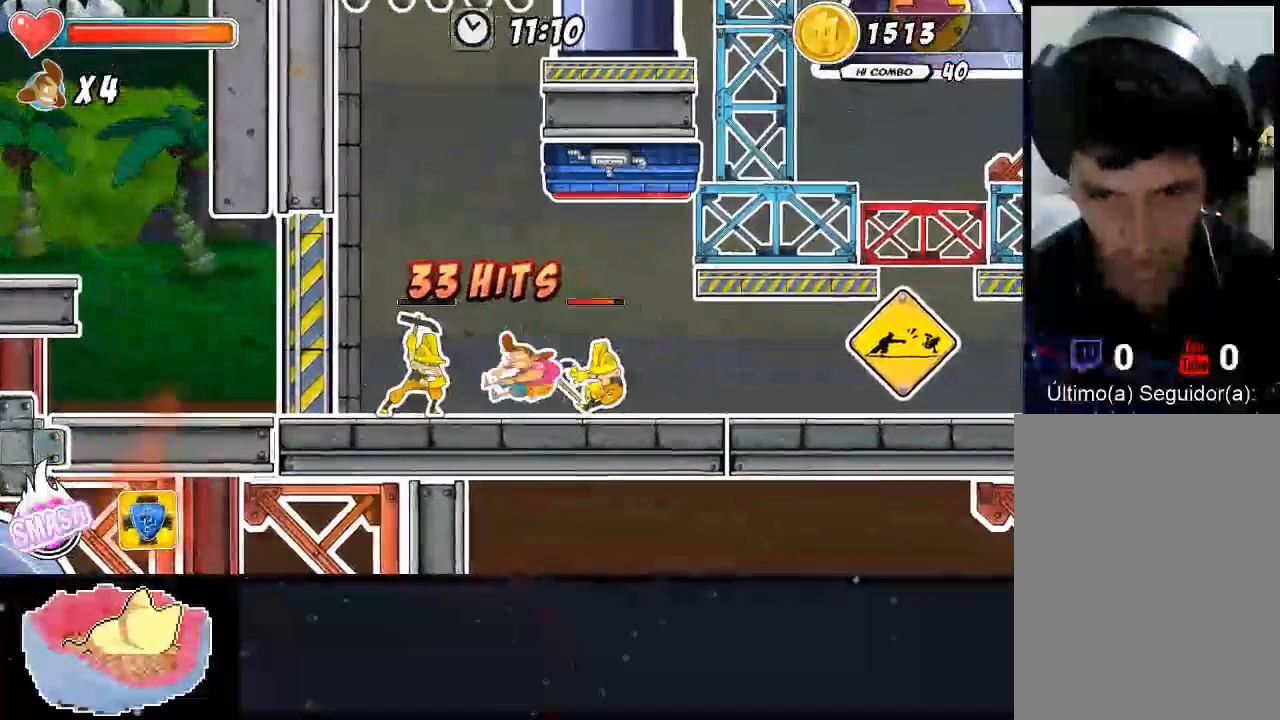
Gameplay with a controller (Xbox layout); each line is a JSON object with the inputs held at the frame after it (dt_ms = milliseconds from this image to that frame). "events" lists button and stick changes between this image and that frame as [ms after this image, input, new state], when the widget could be followed in between. Not read: L3 R3.
{"dt_ms": 1000, "buttons": [], "left_stick": "right", "right_stick": "center", "events": [[33, "X", "up"], [100, "X", "down"], [200, "X", "up"], [333, "Y", "down"], [333, "left_stick", "up-right"], [433, "Y", "up"], [567, "left_stick", "center"], [800, "left_stick", "right"], [833, "A", "down"], [1000, "A", "up"]]}
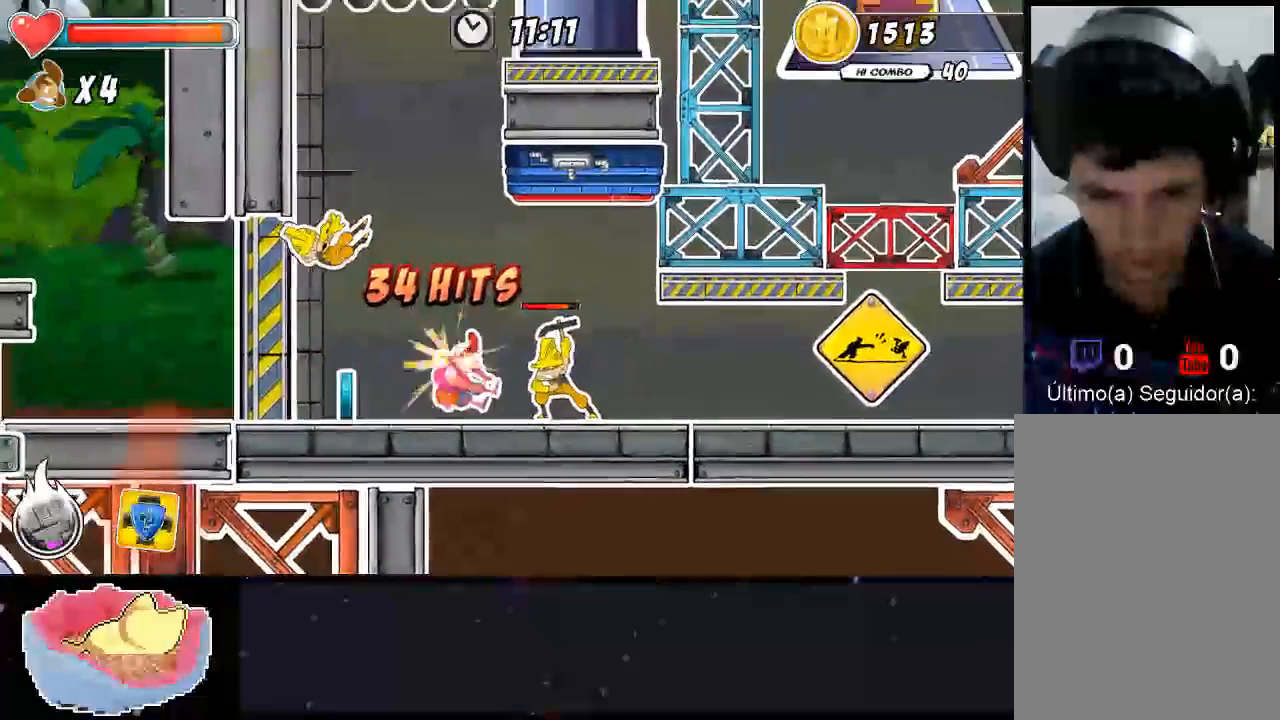
{"dt_ms": 500, "buttons": [], "left_stick": "right", "right_stick": "center", "events": [[333, "left_stick", "center"], [367, "Y", "down"], [400, "left_stick", "right"], [467, "Y", "up"]]}
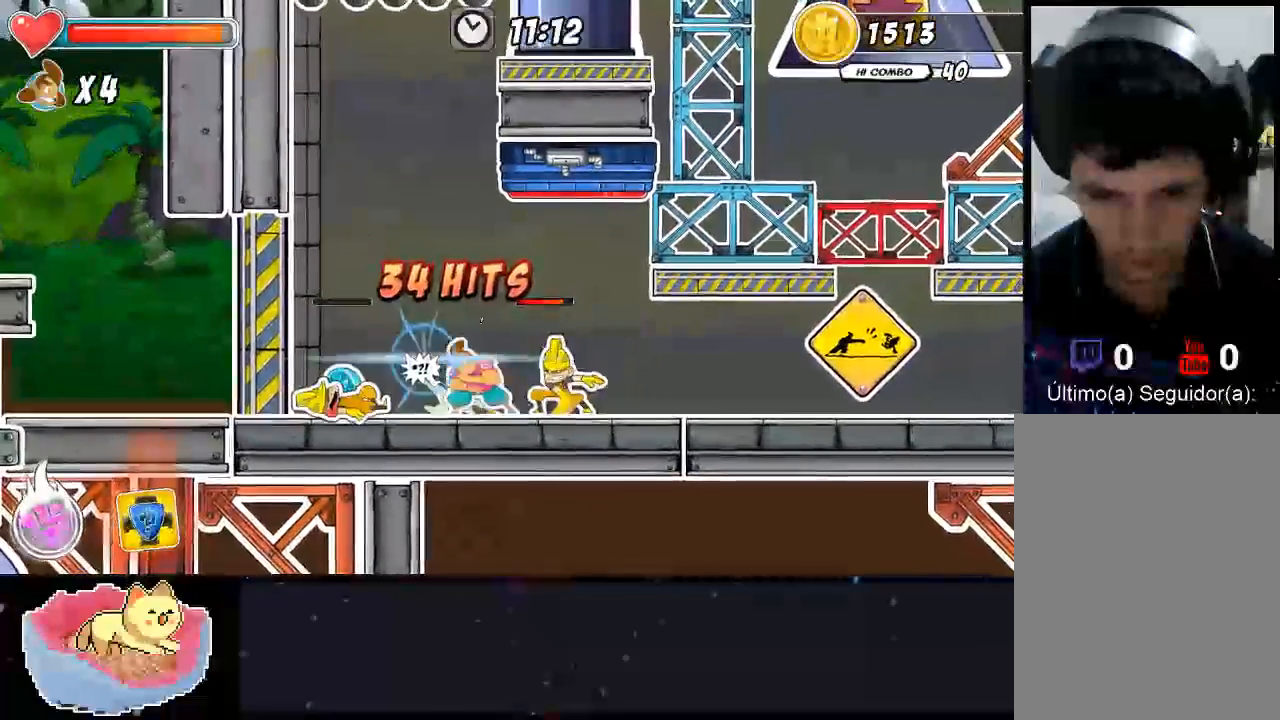
{"dt_ms": 500, "buttons": [], "left_stick": "center", "right_stick": "center", "events": [[133, "left_stick", "center"]]}
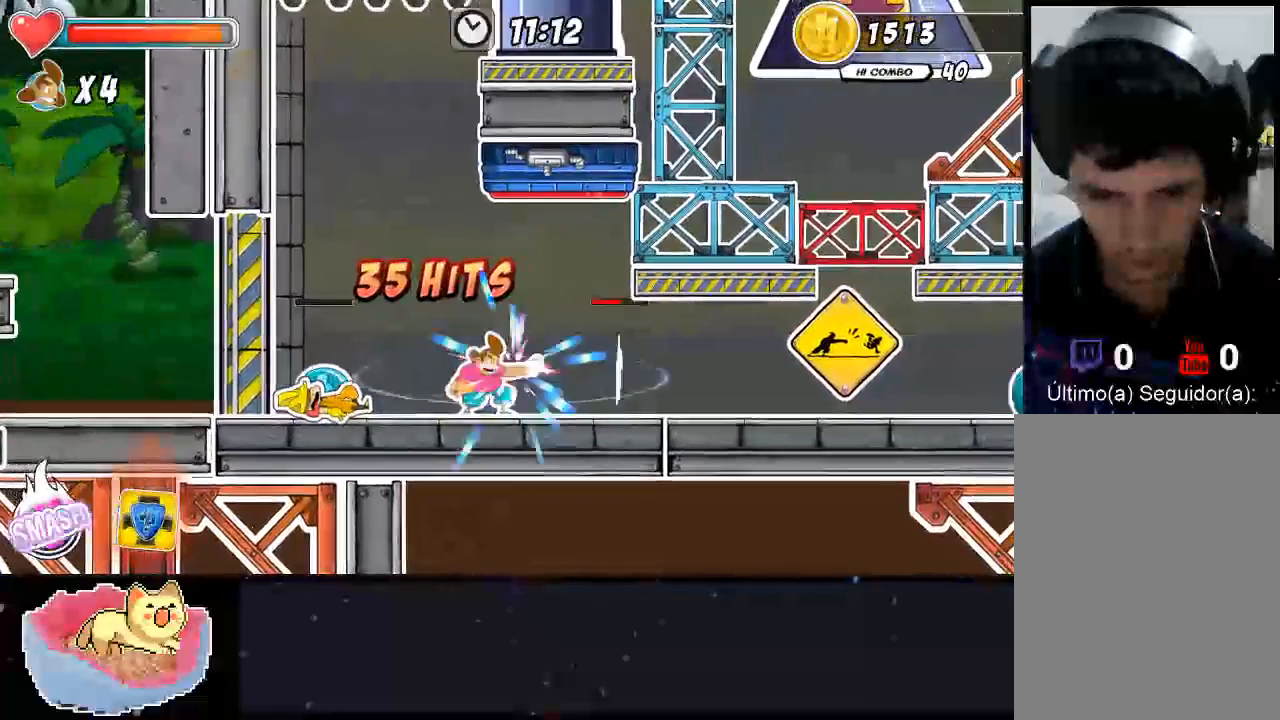
{"dt_ms": 500, "buttons": [], "left_stick": "left", "right_stick": "center", "events": [[400, "left_stick", "left"]]}